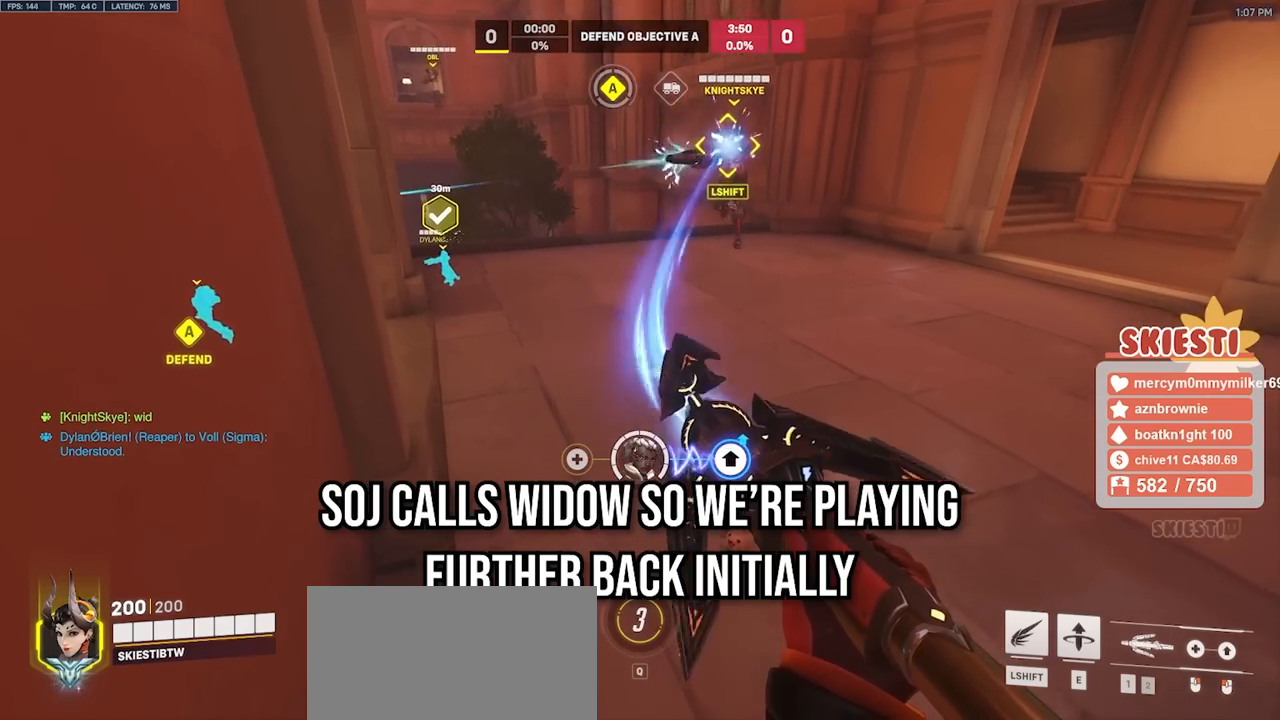
Gameplay with keyboard and mouse; each line is a JSON object with the keys and mouse buttons held at the frame after it. "events" lists presses ("down") and releases ("up") of "a", "ctrl", "d", "e", "q", "s", "shift", "space", "w", "mouse_left", "mouse_wheel", "mouse_right", "mouse_mb4" and "mouse_mb5" between this image and that frame as [ms after this image, input, new state], when the widget could be followed in between. "mouse_left", "mouse_wheel", "mouse_right", "mouse_mb4", "mouse_mb5" = the "left", "wheel", "right", "mb4", "mb5" buttons of the "mouse" list. No other keys are recorded. "wheel" means that the mouse wheel is clicked or scrolled. Mouse movement is not recorded.
{"keys": ["s"], "mouse": ["left"], "events": []}
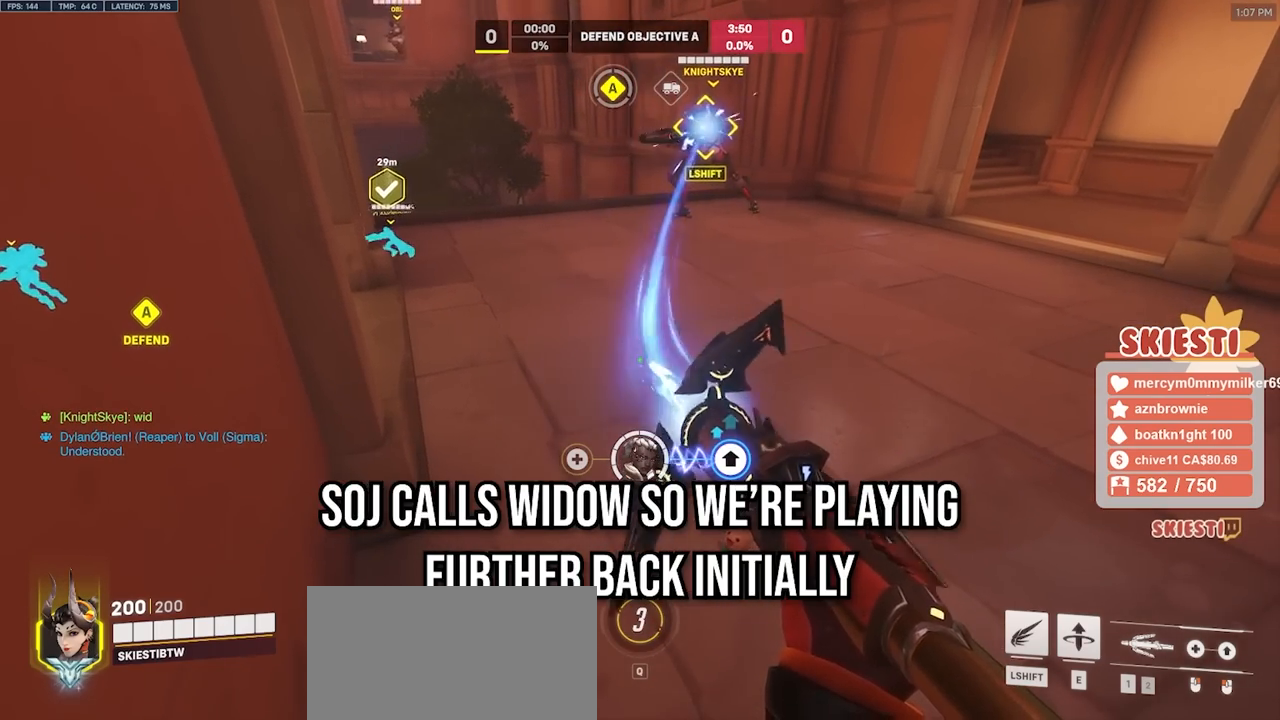
{"keys": ["s"], "mouse": ["left"], "events": []}
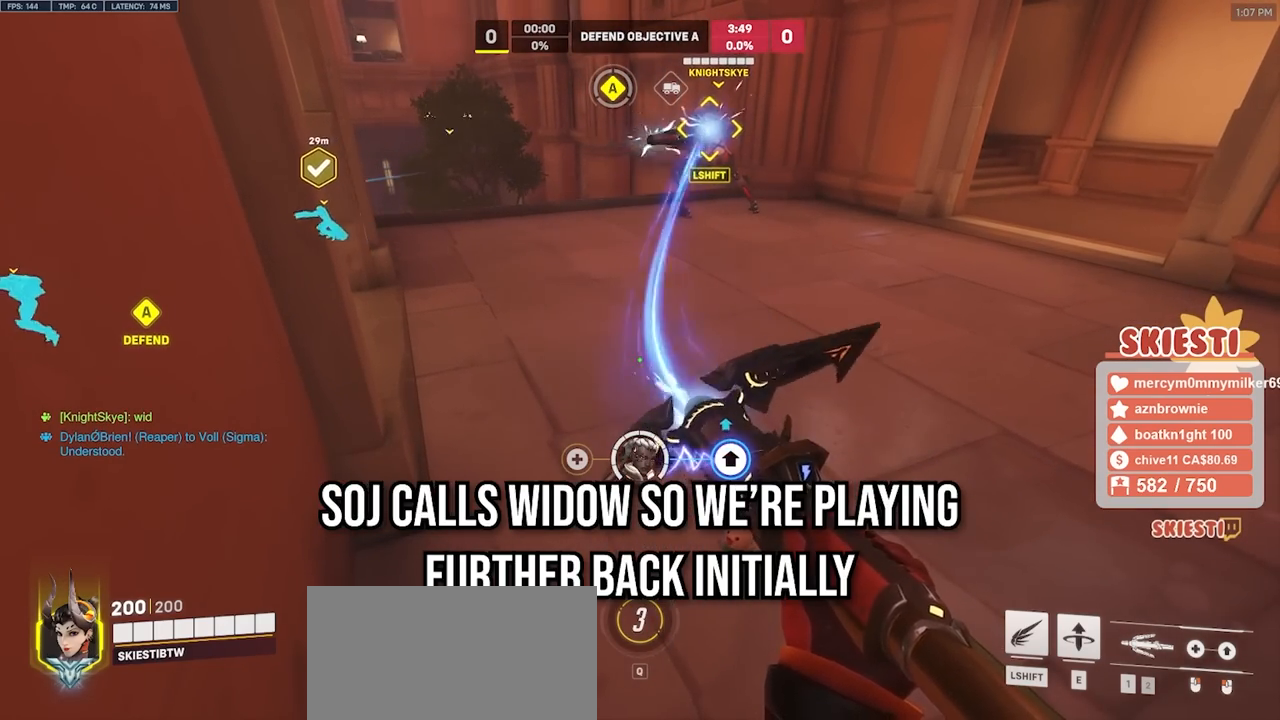
{"keys": ["s"], "mouse": ["left"], "events": []}
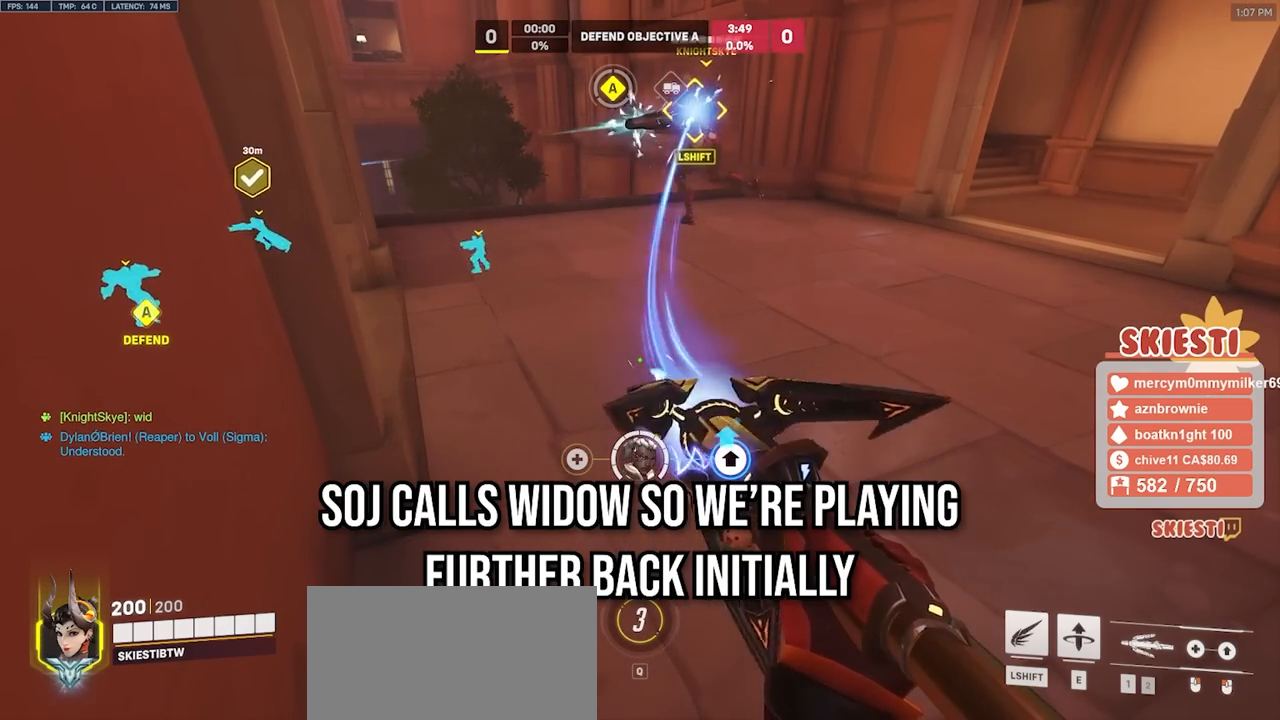
{"keys": ["s"], "mouse": ["left"], "events": []}
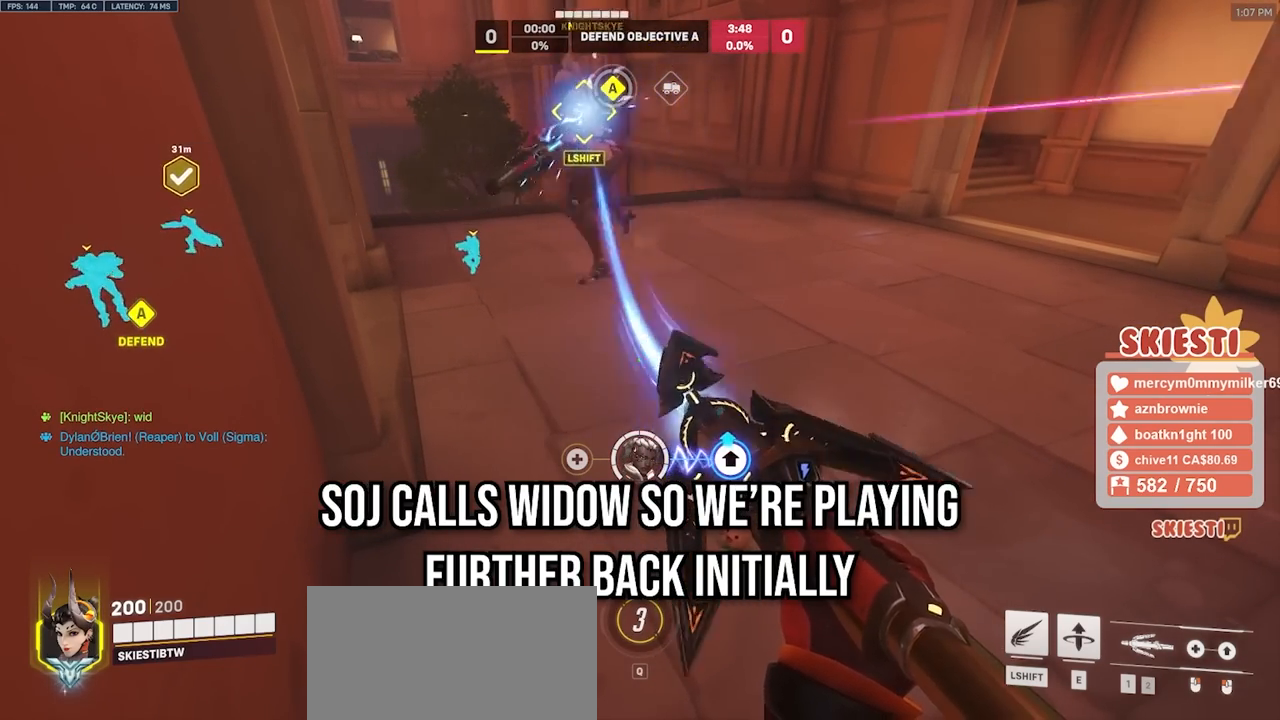
{"keys": ["s"], "mouse": ["left"], "events": []}
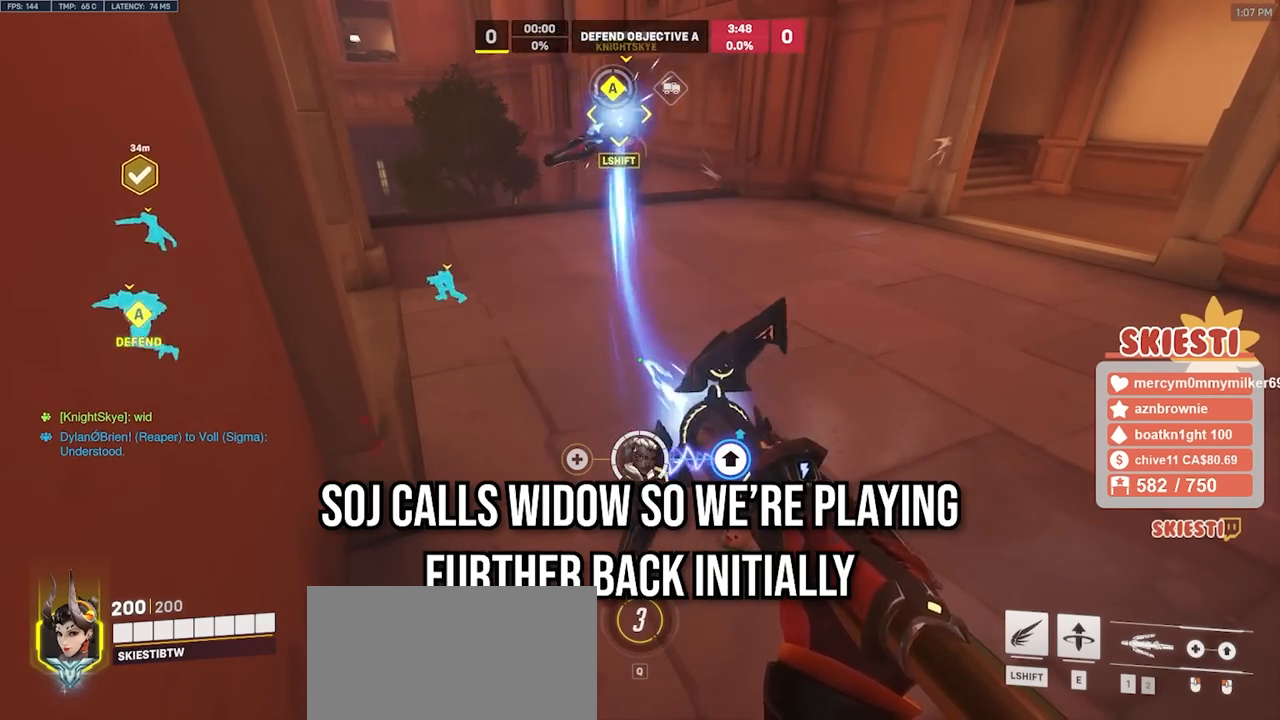
{"keys": ["s"], "mouse": ["left"], "events": [[200, "mouse_right", "down"], [400, "mouse_right", "up"]]}
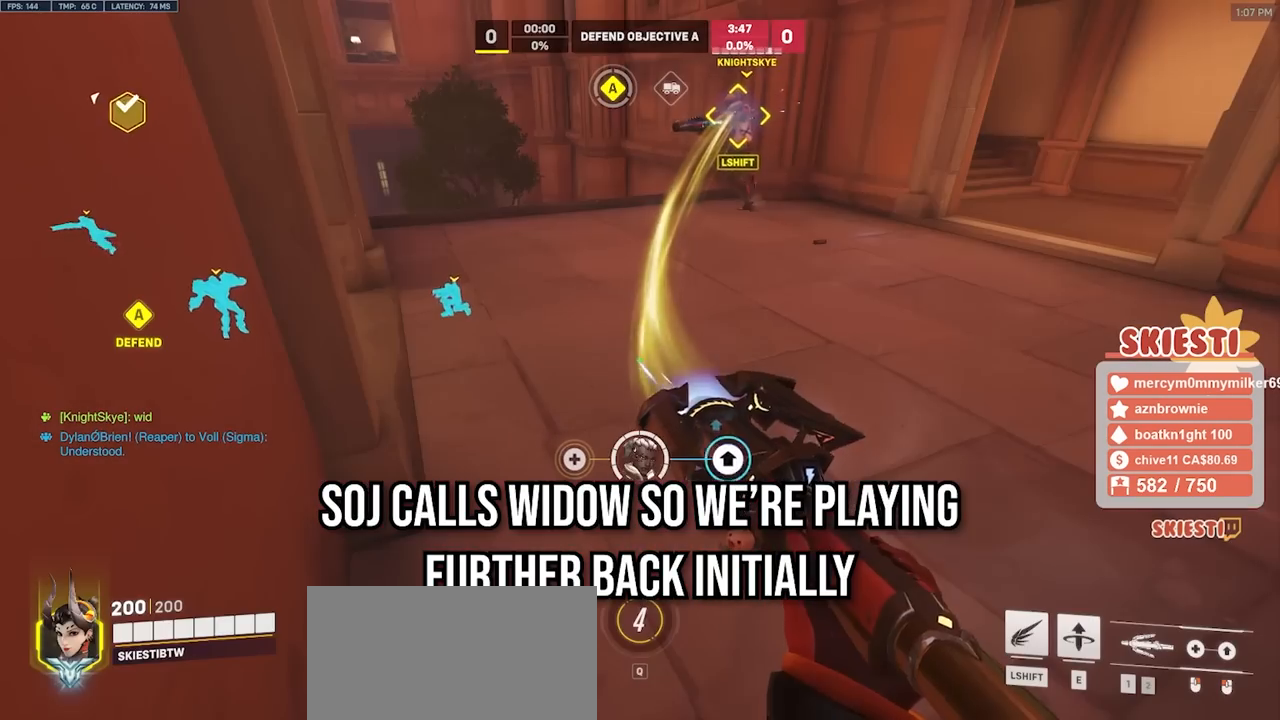
{"keys": ["s"], "mouse": ["left"], "events": []}
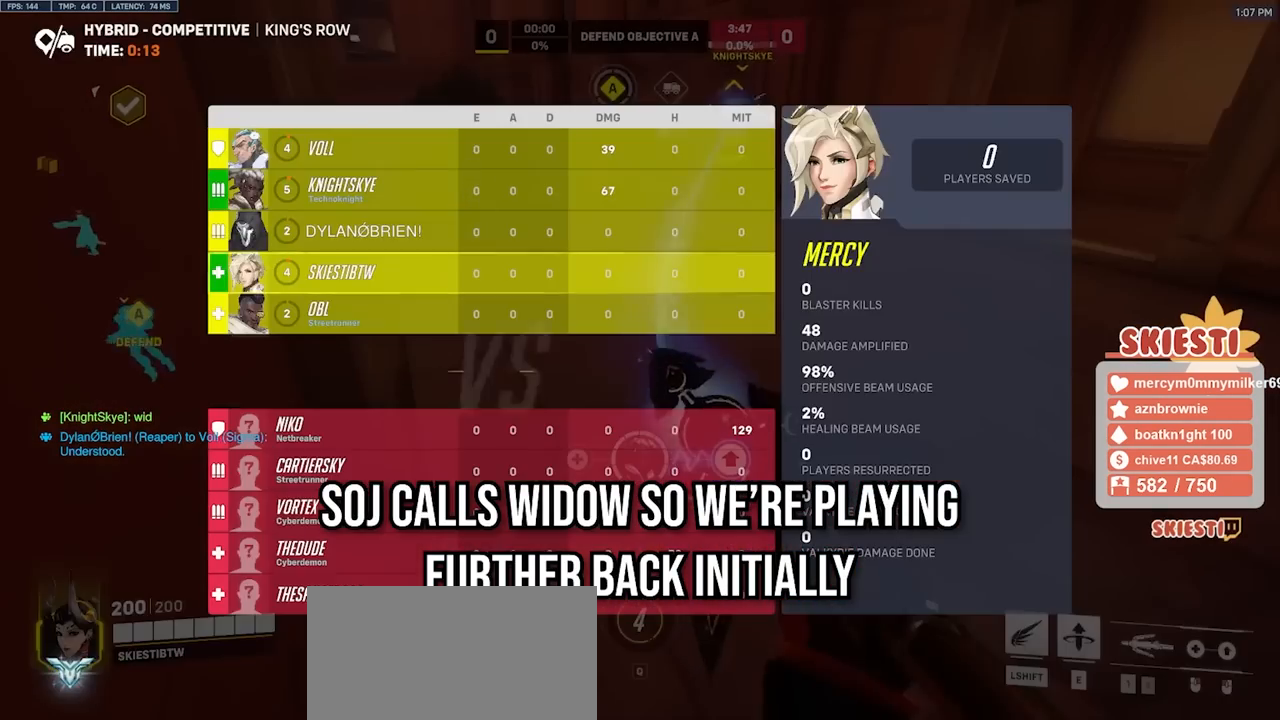
{"keys": ["s"], "mouse": ["left"], "events": []}
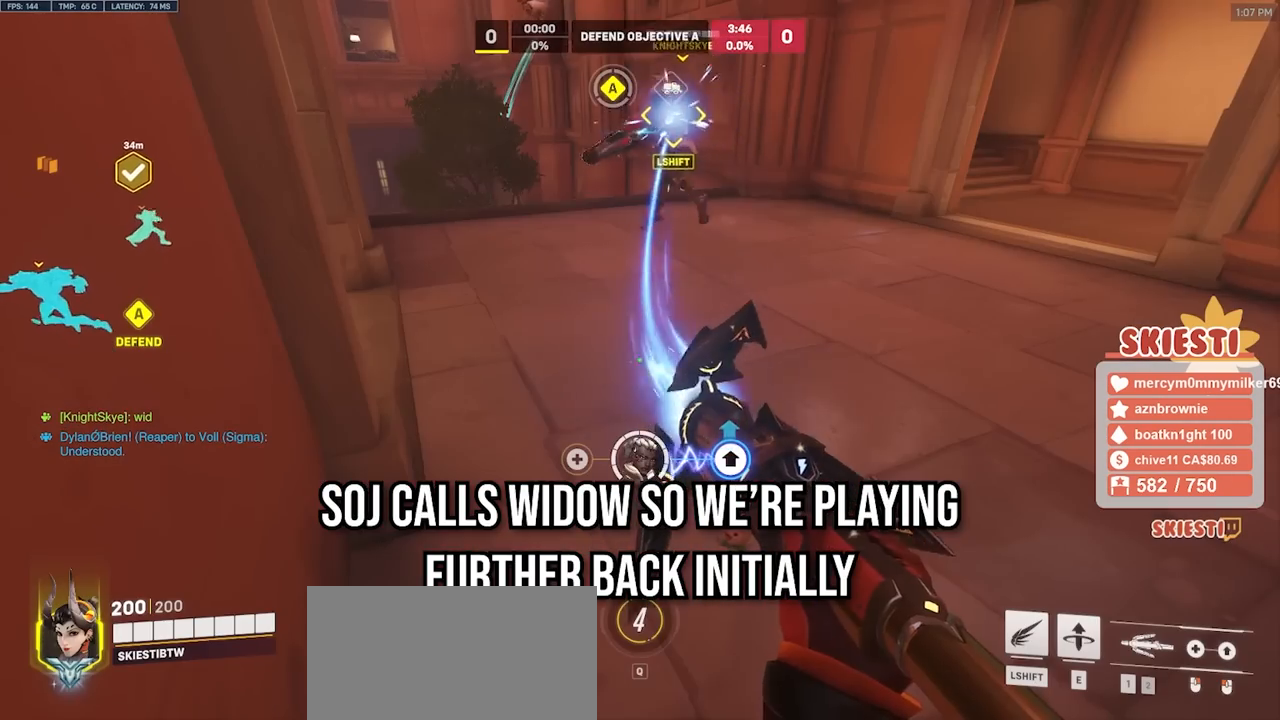
{"keys": ["s"], "mouse": ["left"], "events": []}
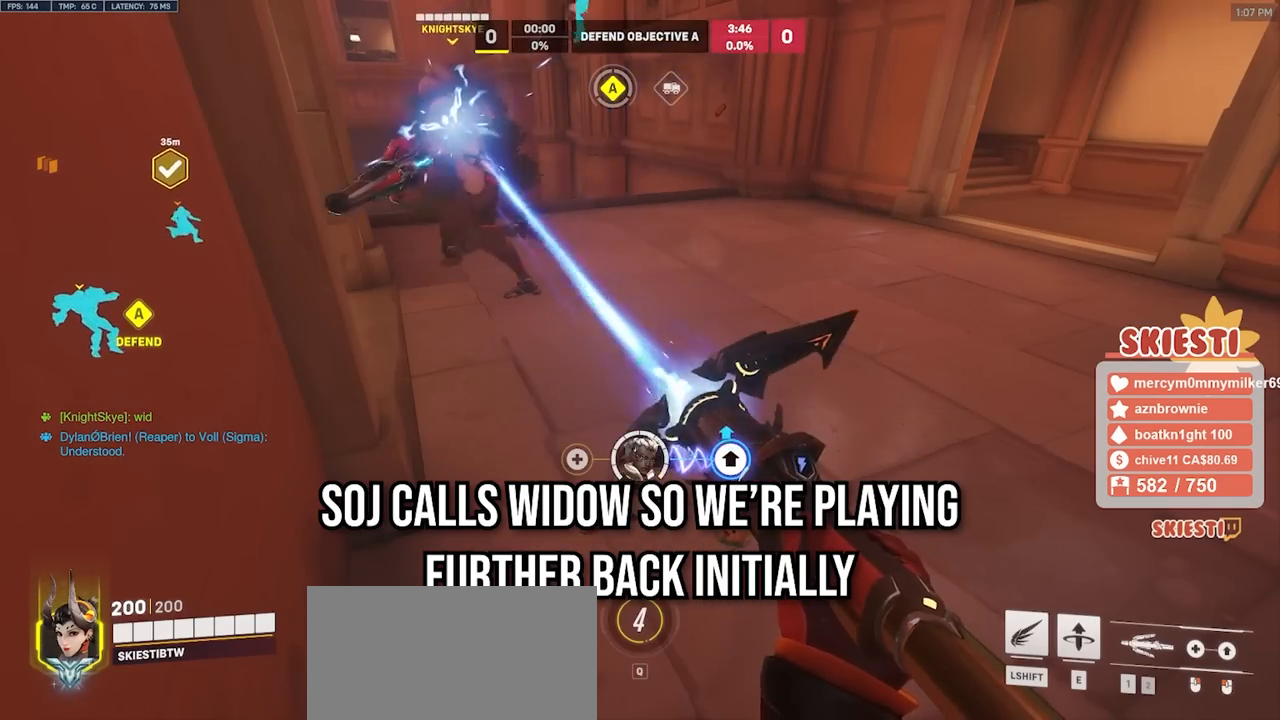
{"keys": ["d"], "mouse": ["left"], "events": [[433, "d", "down"], [433, "s", "up"]]}
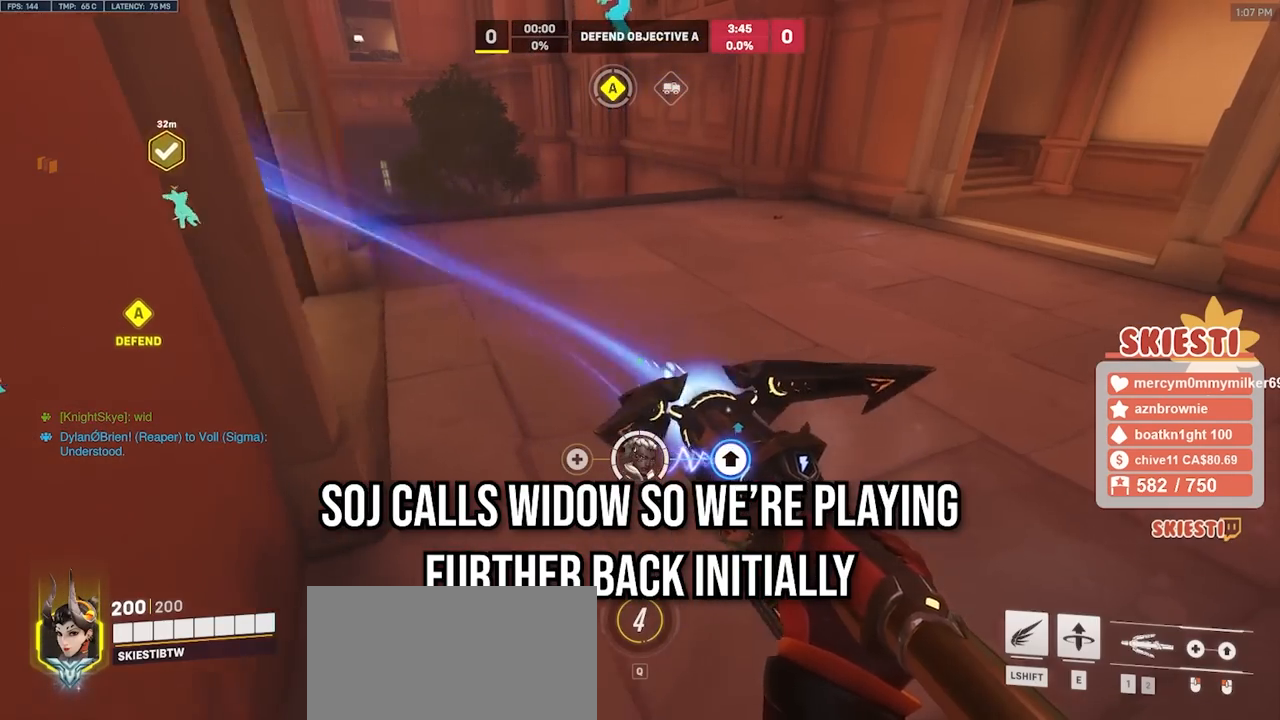
{"keys": ["d", "w"], "mouse": ["left"], "events": [[83, "w", "down"]]}
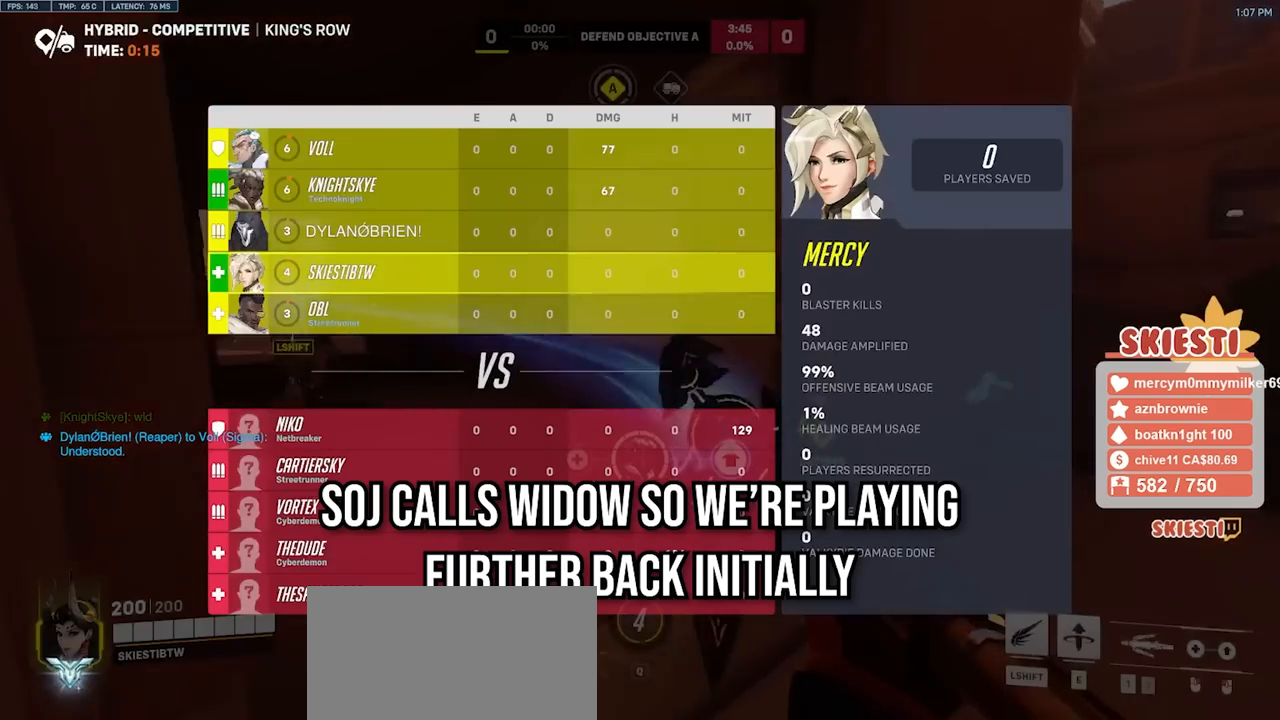
{"keys": ["w"], "mouse": ["left"], "events": [[433, "d", "up"]]}
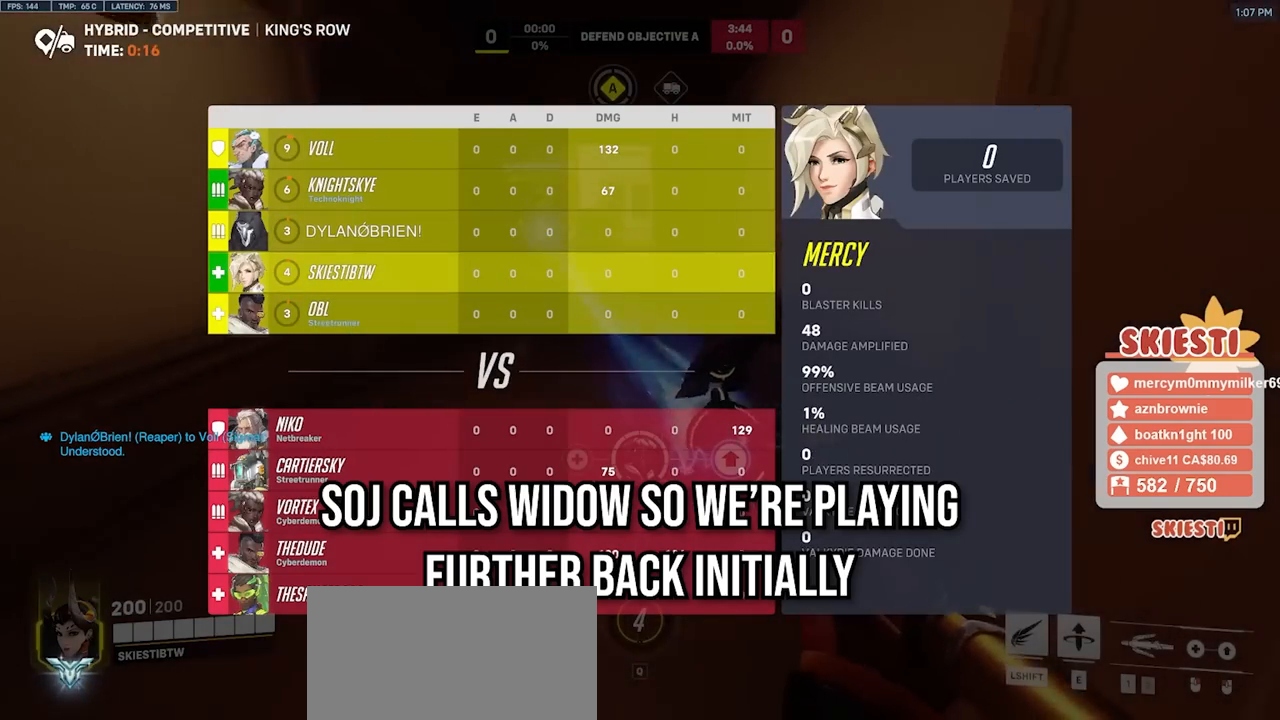
{"keys": ["w"], "mouse": ["left"], "events": []}
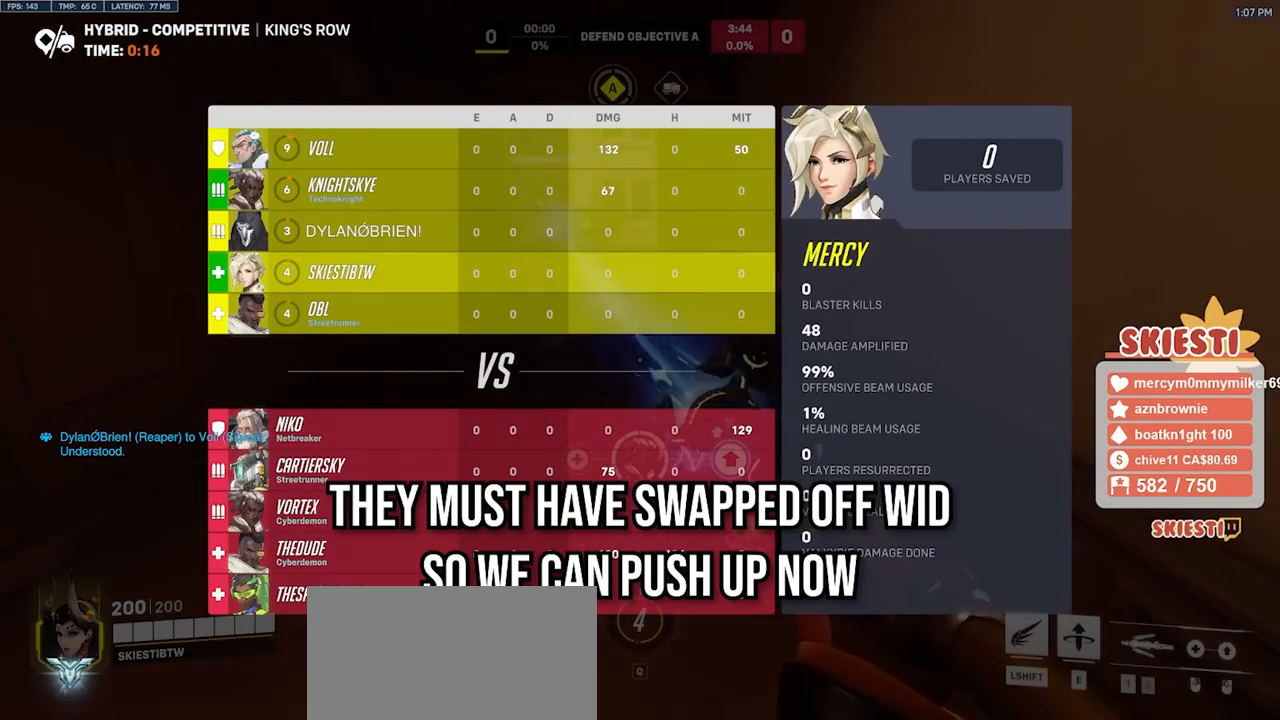
{"keys": ["s"], "mouse": ["left", "mb5"], "events": [[50, "mouse_mb5", "down"], [267, "s", "down"], [333, "w", "up"]]}
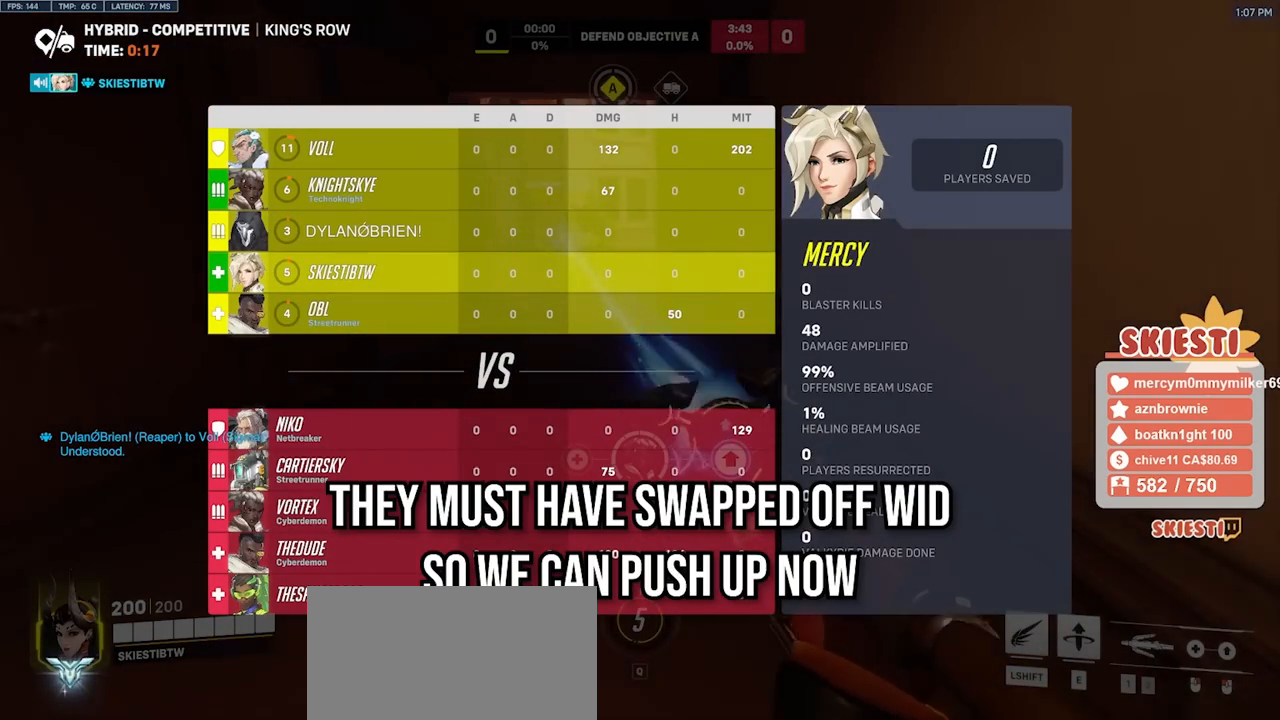
{"keys": ["s"], "mouse": ["left", "mb5"], "events": [[117, "w", "down"], [167, "s", "up"], [417, "s", "down"], [450, "w", "up"]]}
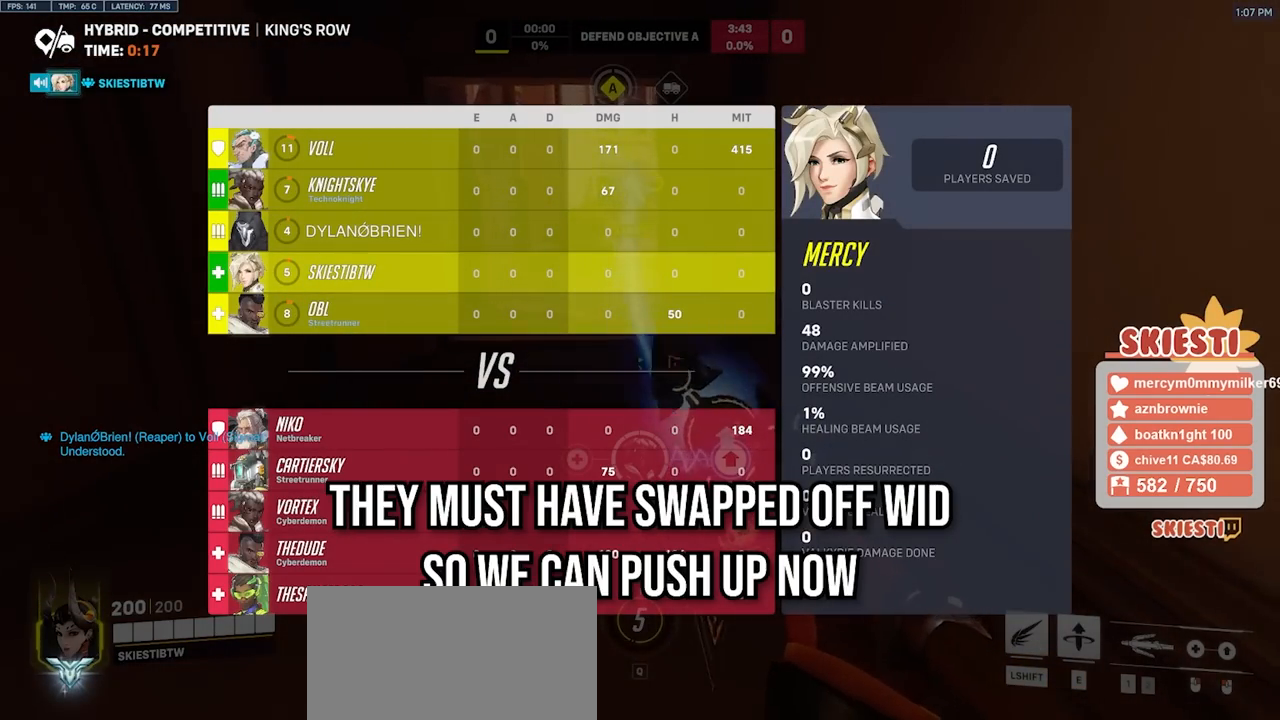
{"keys": ["w"], "mouse": ["left"], "events": [[233, "w", "down"], [283, "s", "up"], [333, "mouse_mb5", "up"]]}
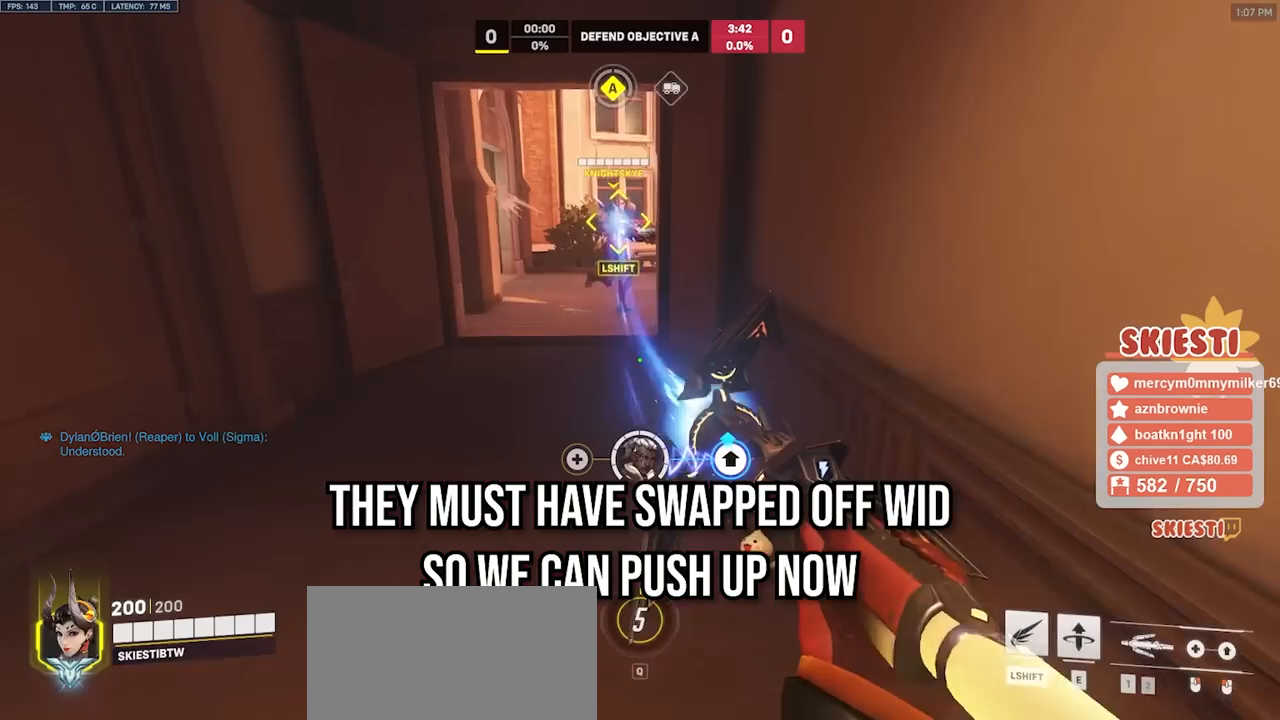
{"keys": ["a"], "mouse": ["left"], "events": [[183, "d", "down"], [233, "w", "up"], [383, "w", "down"], [400, "a", "down"], [433, "d", "up"], [450, "w", "up"]]}
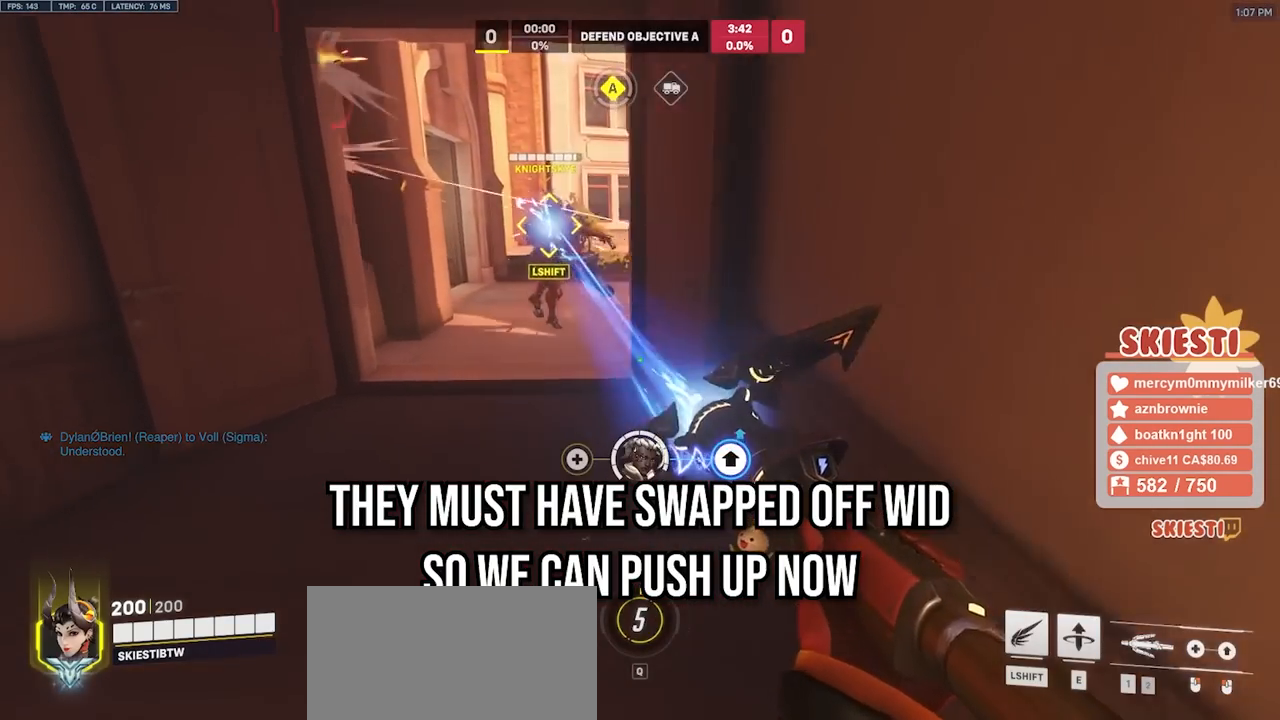
{"keys": ["s"], "mouse": ["left", "right"], "events": [[50, "mouse_right", "down"], [150, "s", "down"], [233, "a", "up"]]}
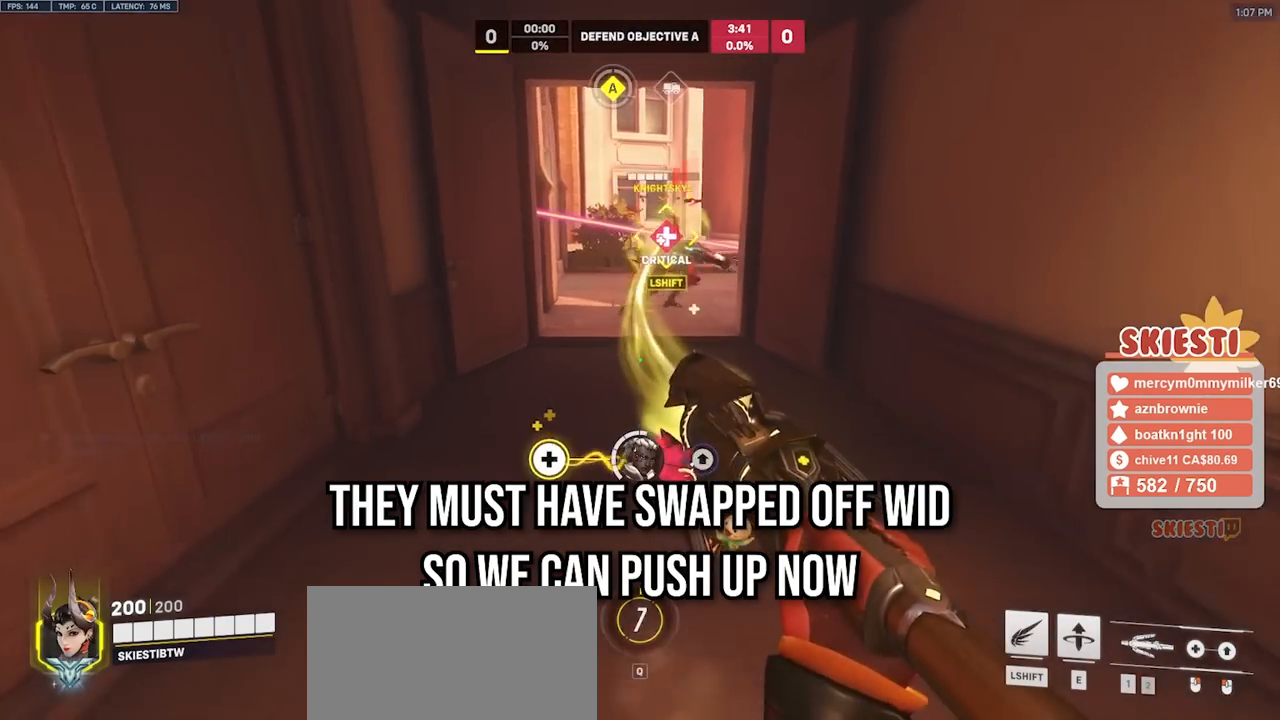
{"keys": ["a"], "mouse": ["left", "right"], "events": [[83, "d", "down"], [133, "s", "up"], [217, "mouse_right", "up"], [267, "w", "down"], [283, "mouse_right", "down"], [383, "d", "up"], [417, "a", "down"], [483, "w", "up"]]}
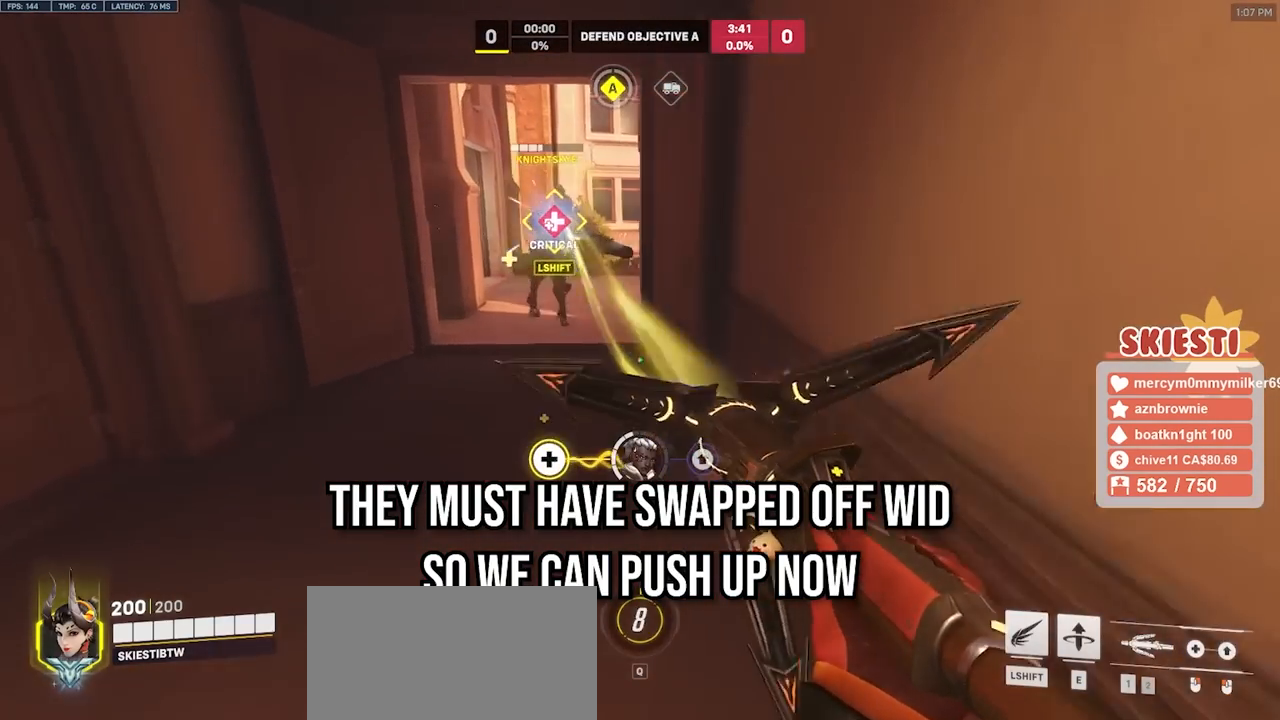
{"keys": ["d"], "mouse": ["left", "right"], "events": [[133, "a", "up"], [133, "s", "down"], [467, "d", "down"], [500, "s", "up"]]}
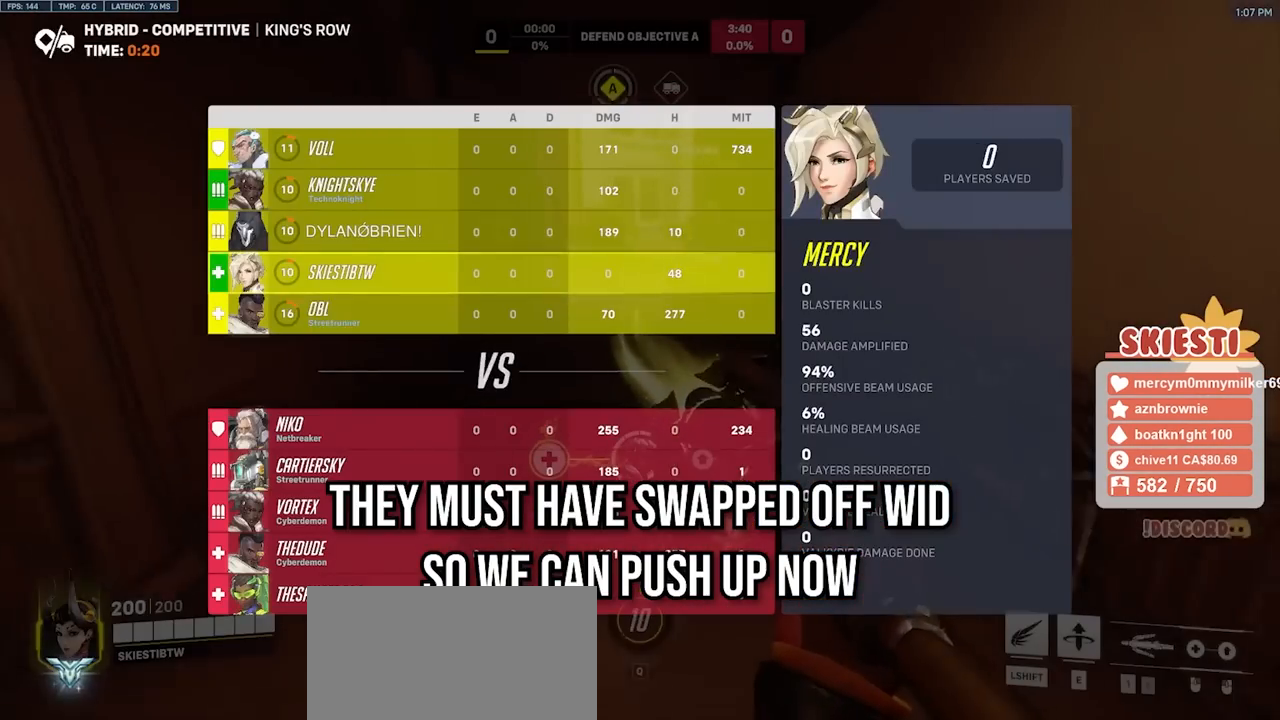
{"keys": ["a", "w"], "mouse": ["left", "right"], "events": [[100, "d", "up"], [117, "w", "down"], [500, "a", "down"]]}
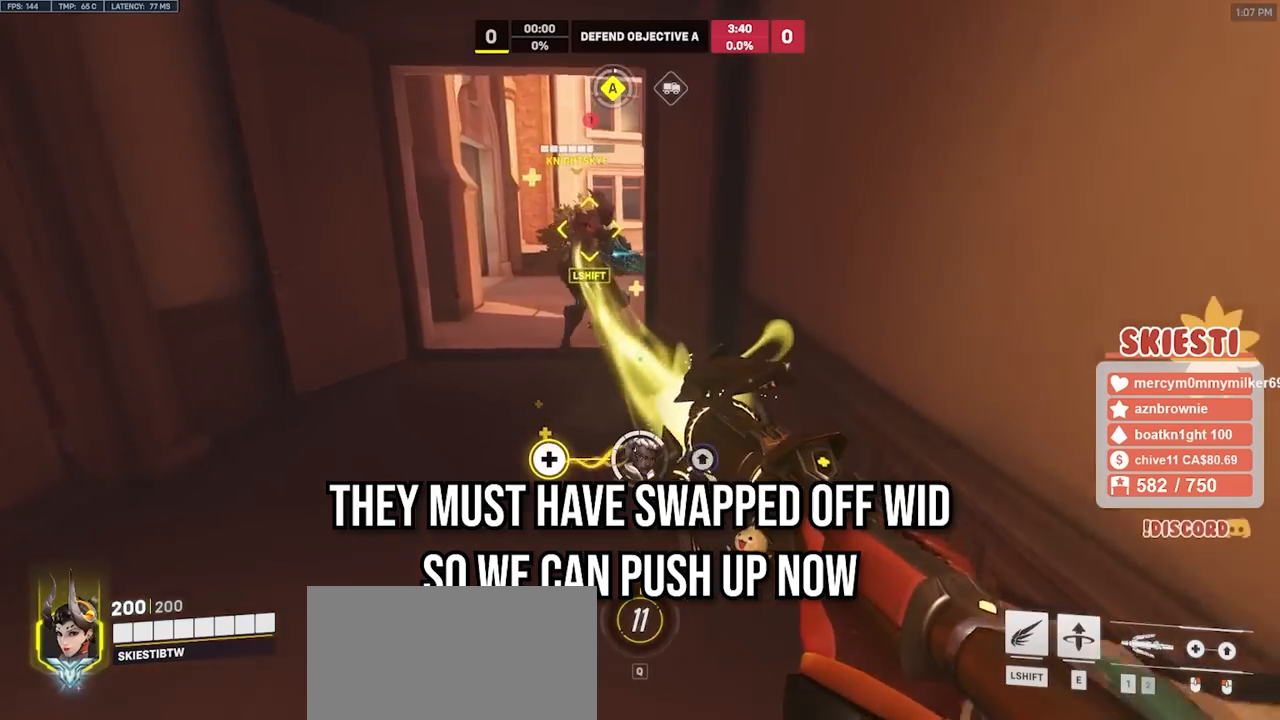
{"keys": ["d"], "mouse": ["right"], "events": [[33, "w", "up"], [83, "mouse_left", "up"], [150, "s", "down"], [200, "a", "up"], [317, "d", "down"], [417, "s", "up"]]}
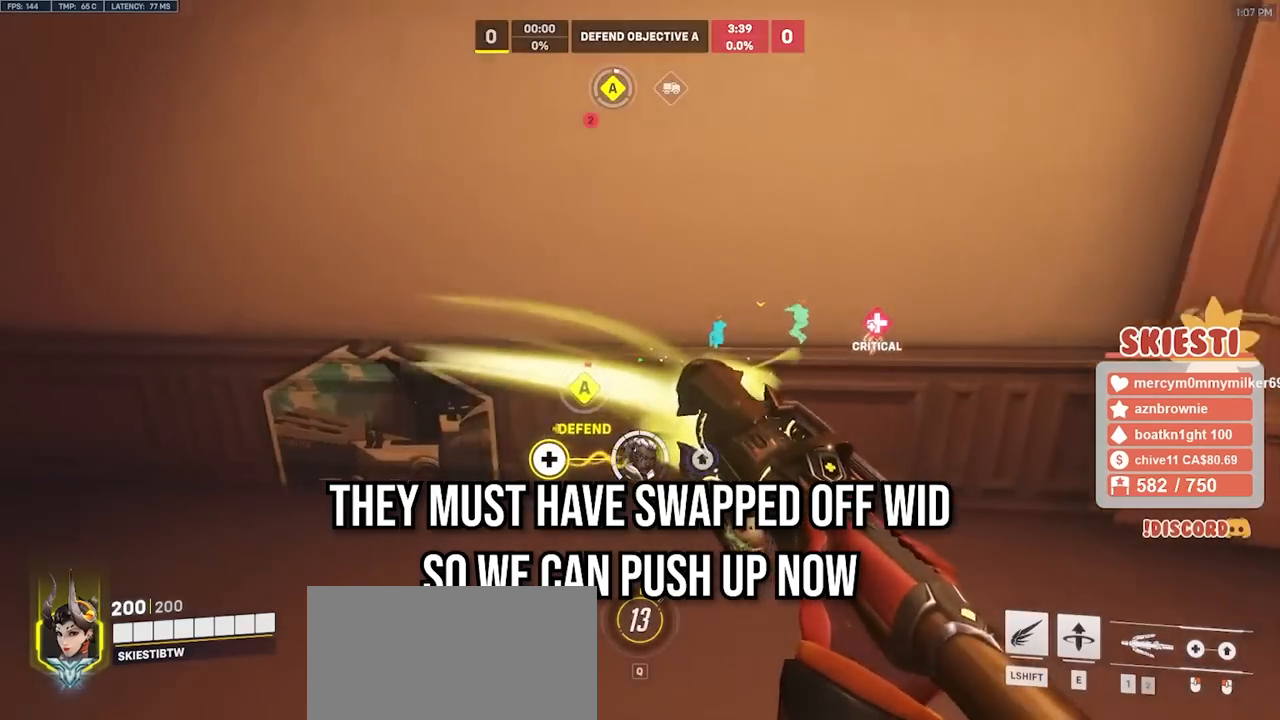
{"keys": ["a", "s"], "mouse": ["left", "right"], "events": [[133, "w", "down"], [250, "d", "up"], [283, "a", "down"], [350, "w", "up"], [450, "mouse_left", "down"], [467, "s", "down"]]}
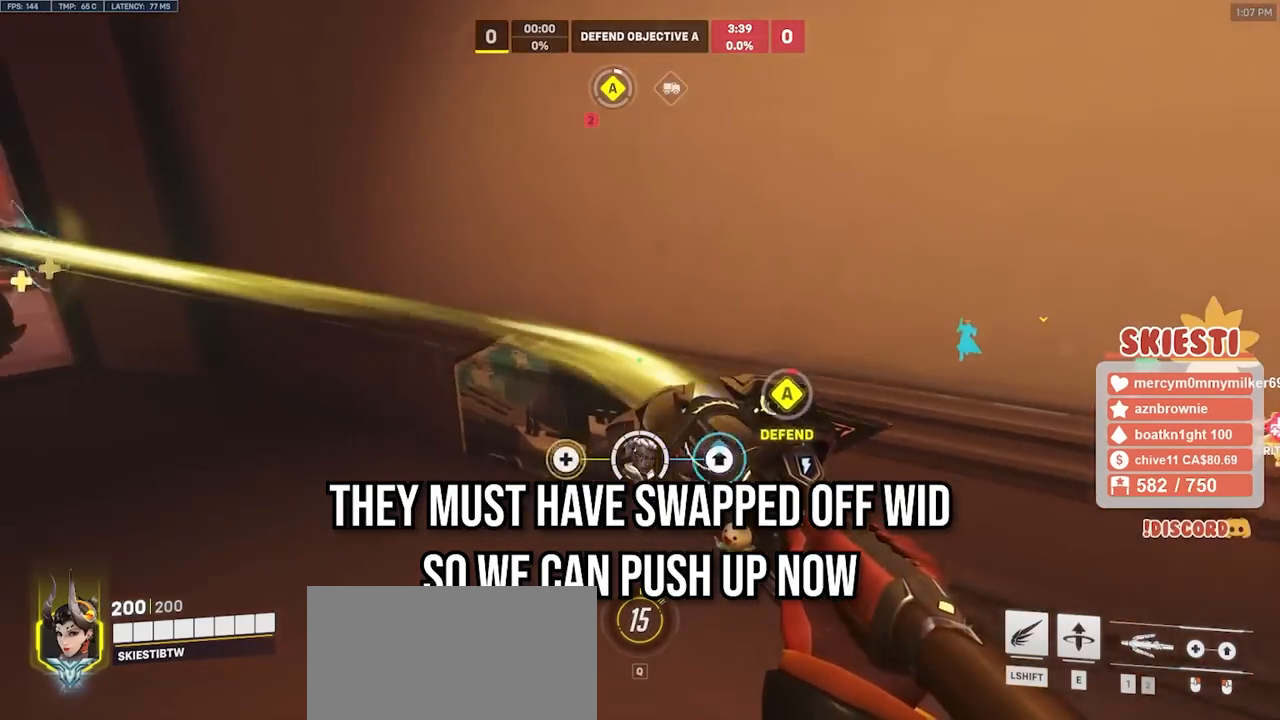
{"keys": ["d"], "mouse": ["left", "right"], "events": [[33, "a", "up"], [50, "mouse_right", "up"], [67, "d", "down"], [133, "s", "up"], [233, "mouse_right", "down"]]}
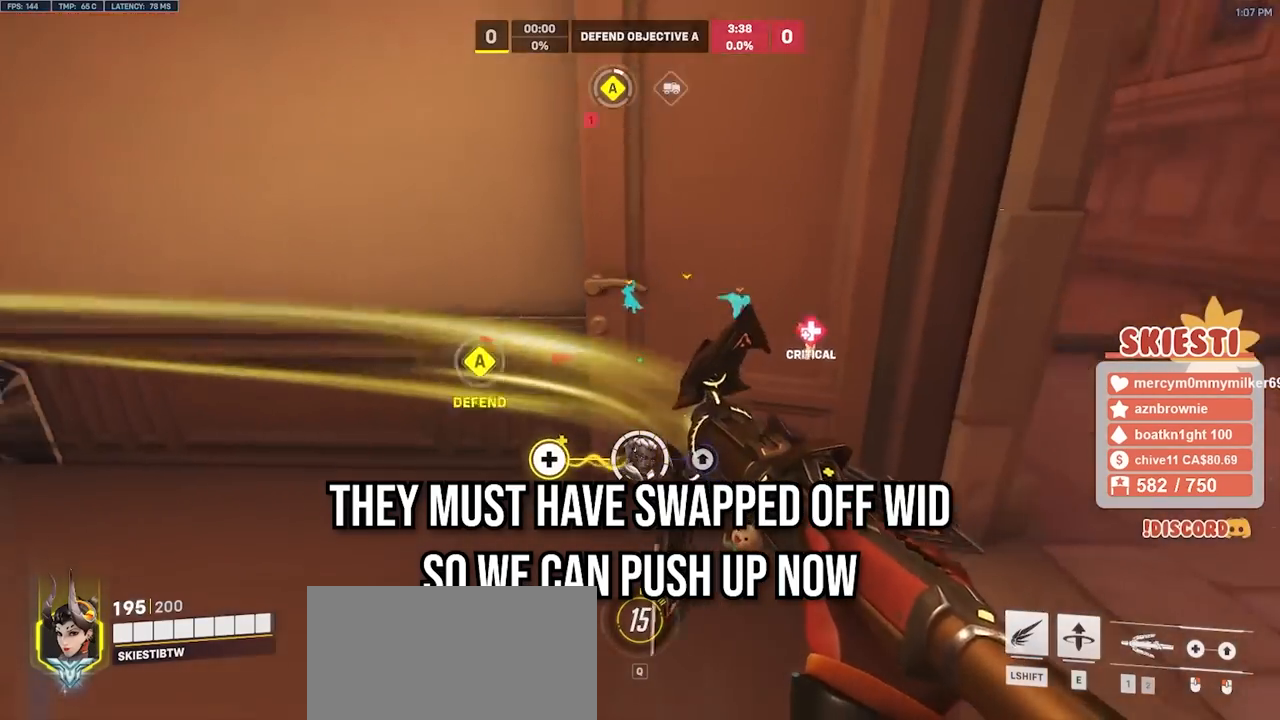
{"keys": ["s"], "mouse": ["left", "right"], "events": [[33, "s", "down"], [100, "d", "up"]]}
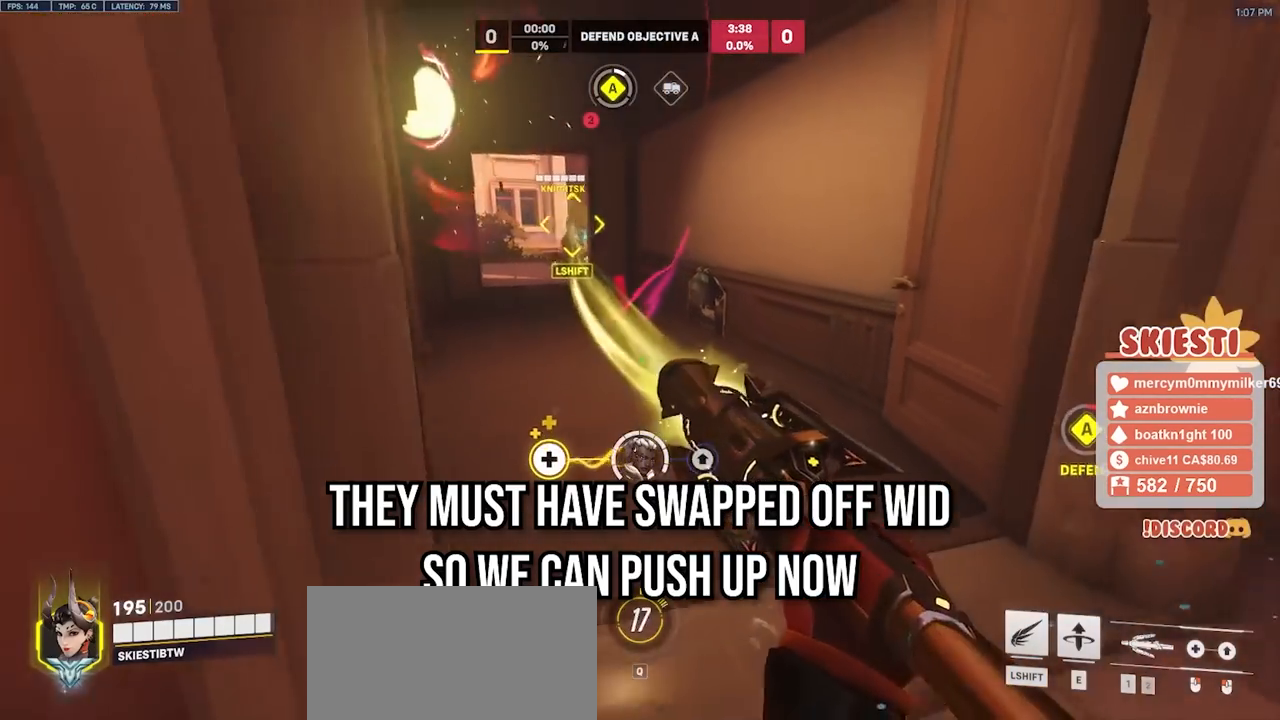
{"keys": ["w"], "mouse": ["left", "right"], "events": [[17, "a", "down"], [100, "s", "up"], [217, "d", "down"], [233, "a", "up"], [317, "w", "down"], [450, "d", "up"]]}
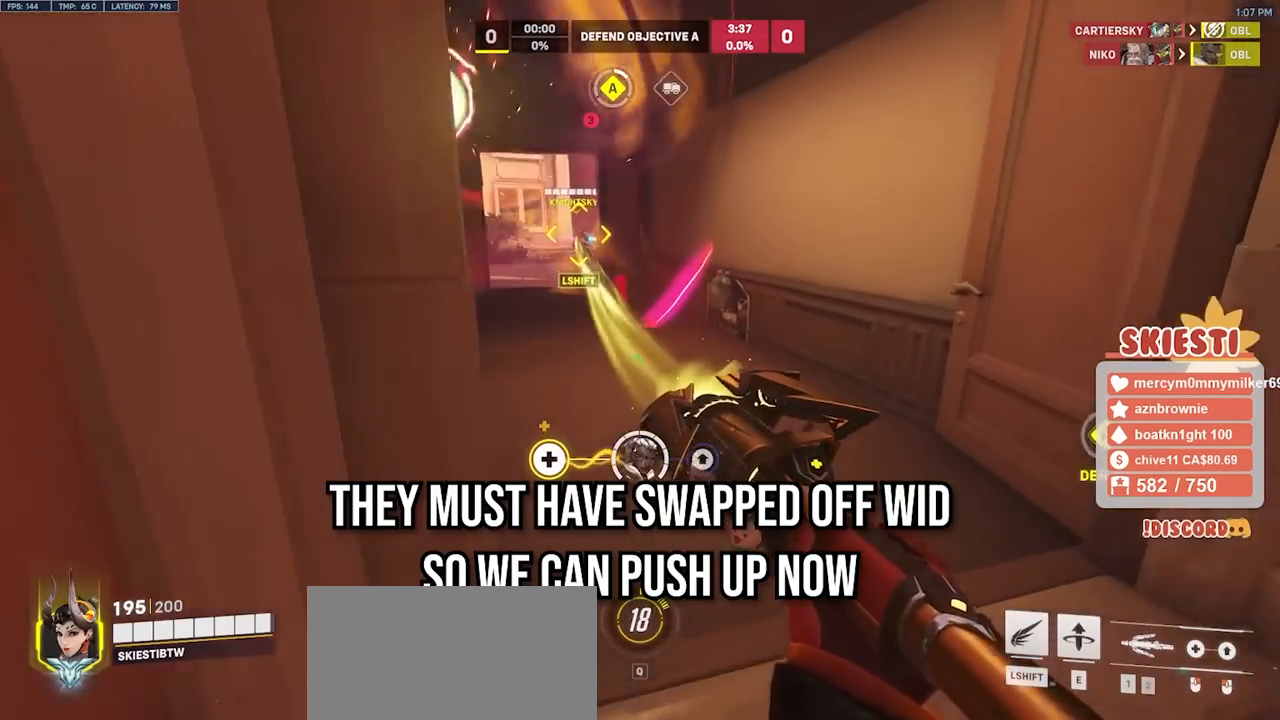
{"keys": ["a", "s"], "mouse": ["left"], "events": [[117, "shift", "down"], [133, "mouse_right", "up"], [200, "shift", "up"], [250, "a", "down"], [283, "w", "up"], [450, "s", "down"]]}
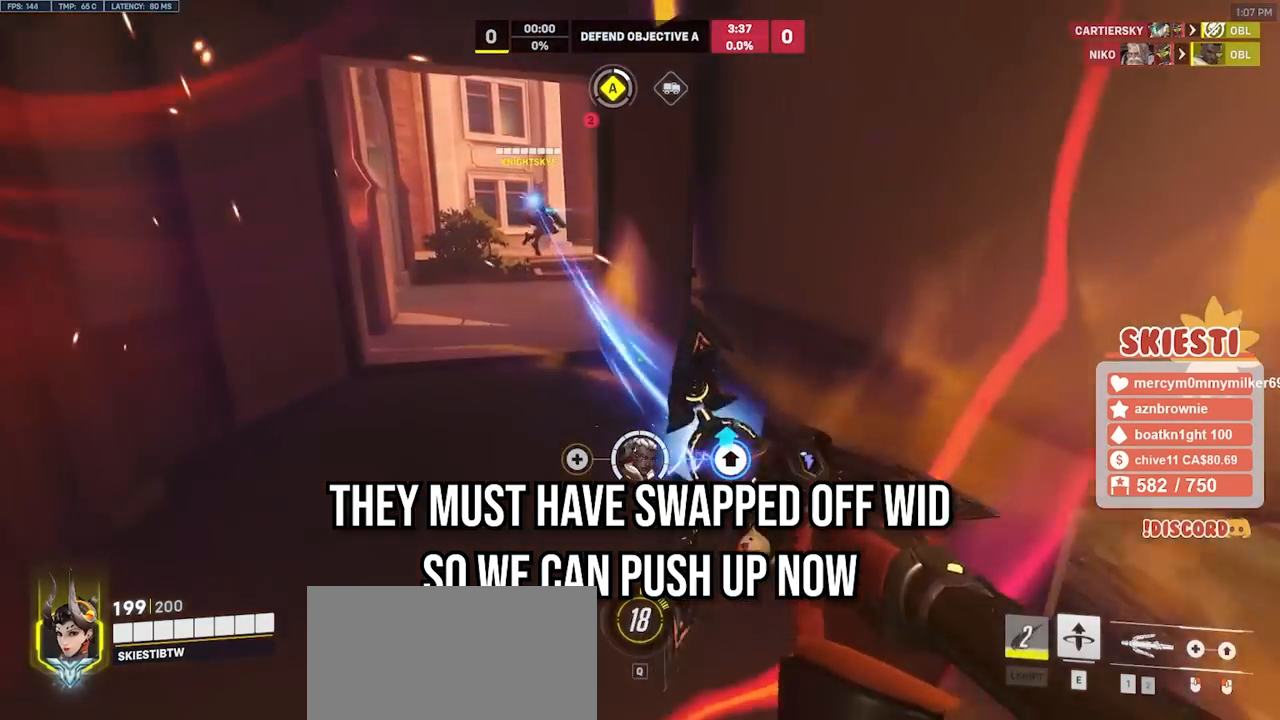
{"keys": ["a"], "mouse": ["left"], "events": [[50, "a", "up"], [50, "mouse_right", "down"], [100, "d", "down"], [367, "mouse_right", "up"], [400, "a", "down"], [483, "d", "up"], [483, "s", "up"]]}